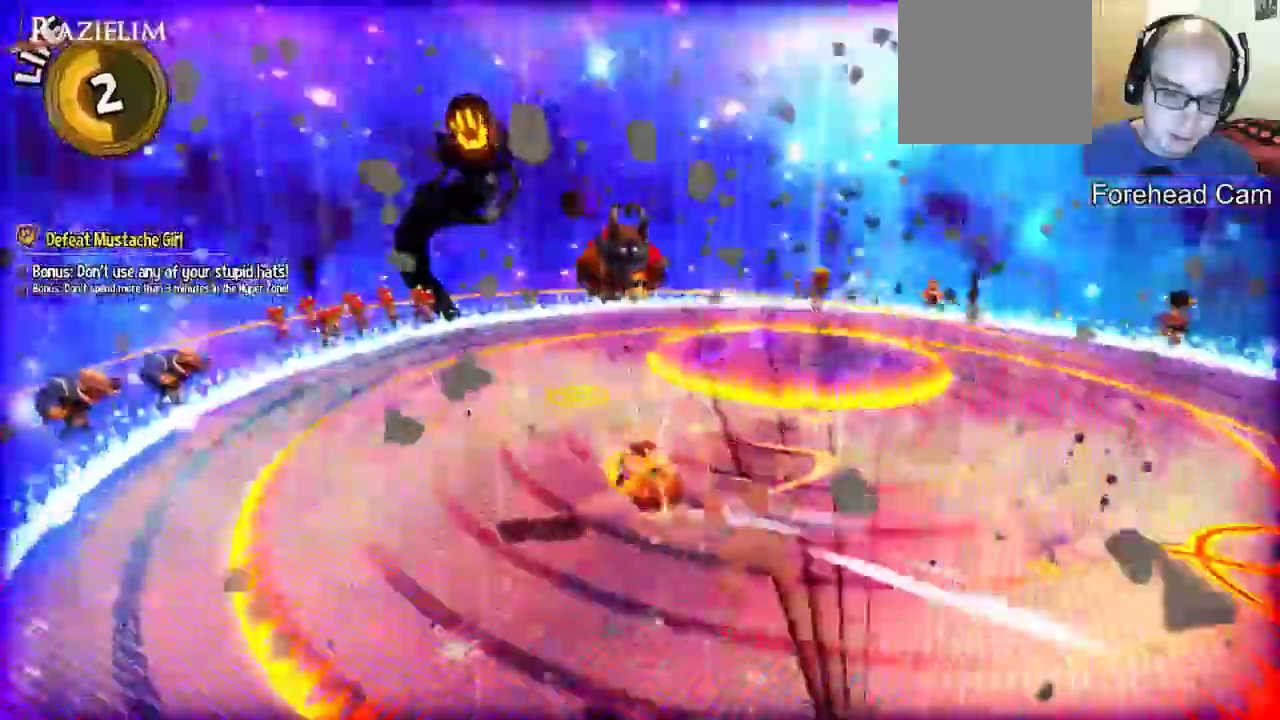
Gameplay with a controller (Xbox layout); each line is a JSON object with the inputs held at the frame after it (dt_ms = milliseconds from this image to that frame). "events" lists button and stick changes between this image and that frame as [ms after this image, input, new state], when the widget could be followed in between. Not read: L3 R3.
{"dt_ms": 500, "buttons": ["A"], "left_stick": "up-left", "right_stick": "center", "events": [[500, "A", "down"]]}
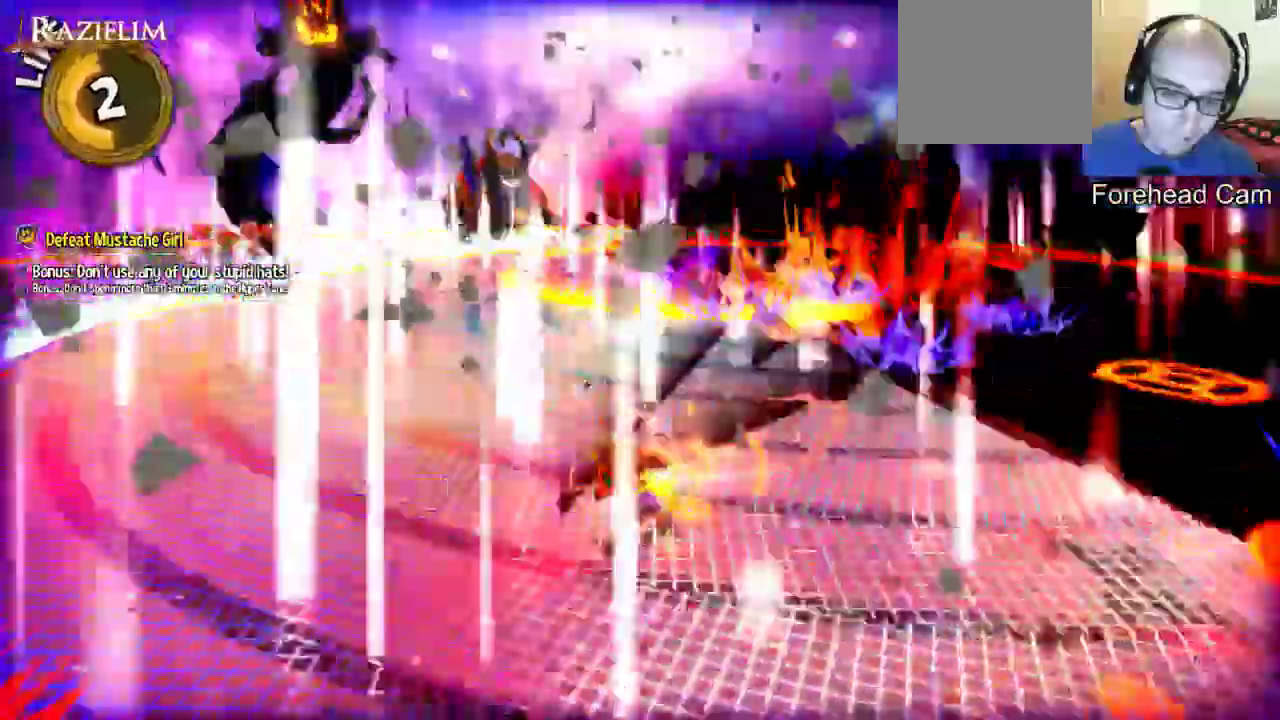
{"dt_ms": 1000, "buttons": [], "left_stick": "up-left", "right_stick": "center"}
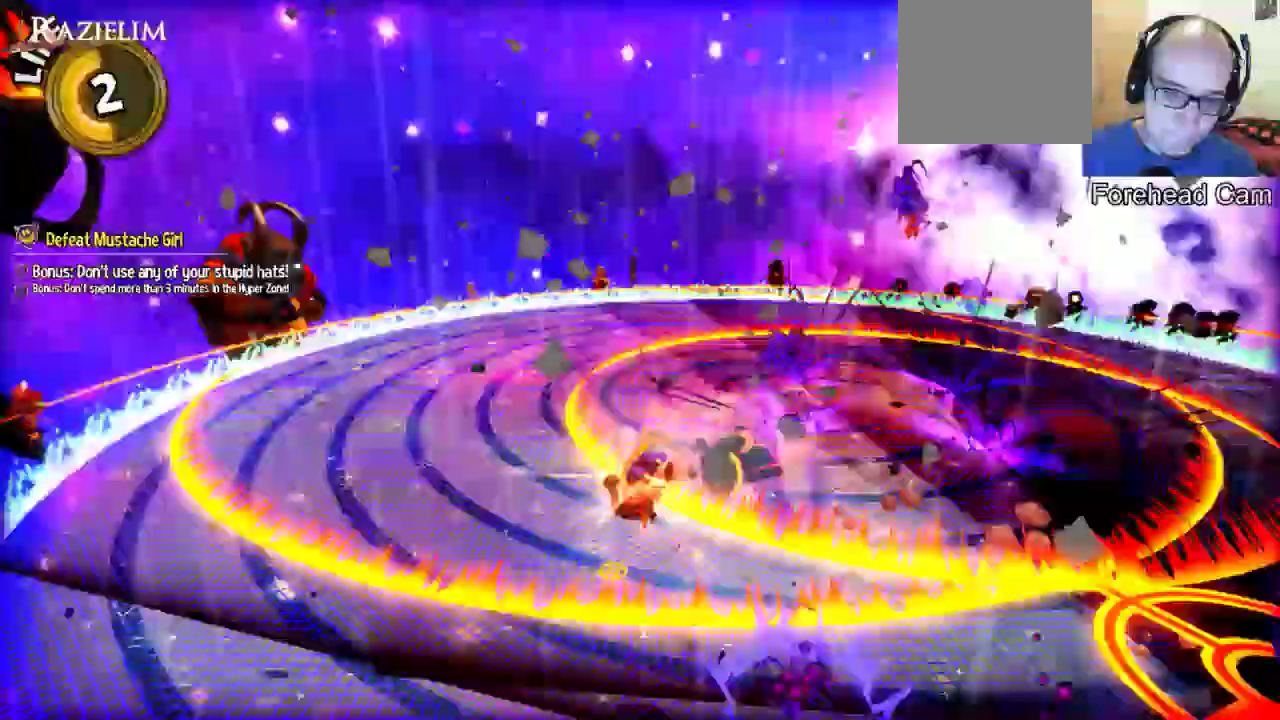
{"dt_ms": 500, "buttons": [], "left_stick": "up-left", "right_stick": "center", "events": []}
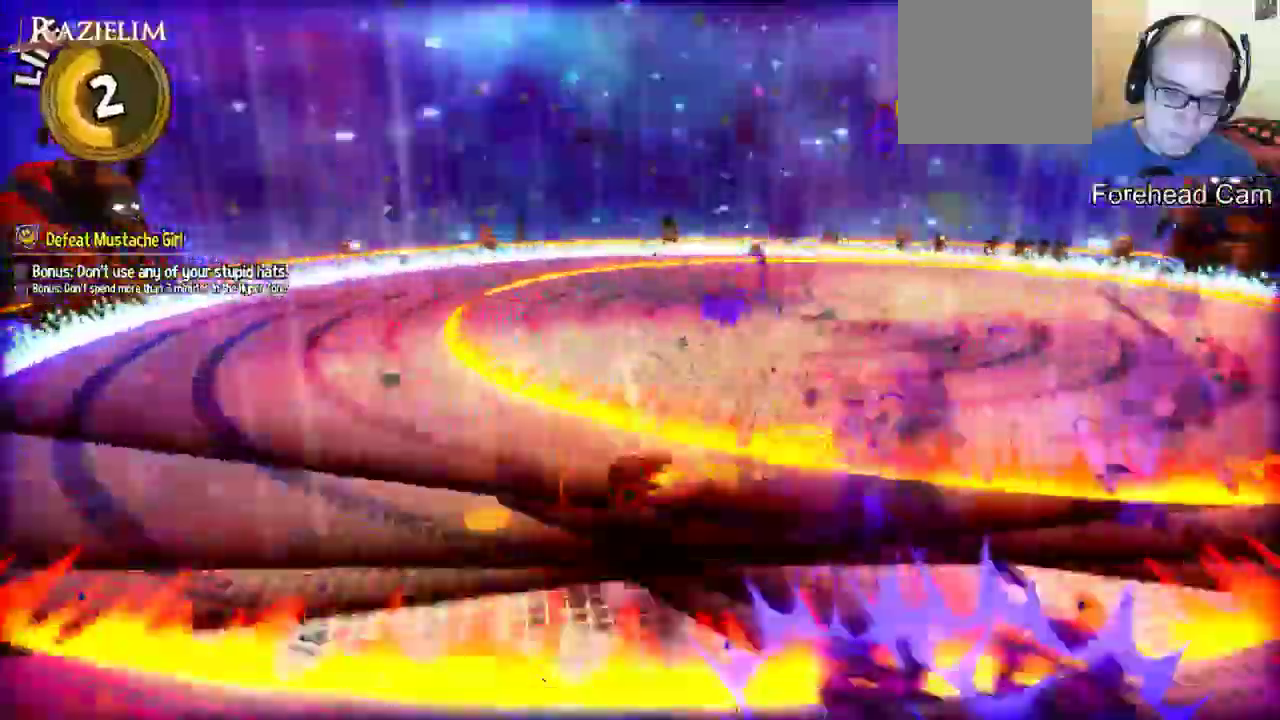
{"dt_ms": 500, "buttons": [], "left_stick": "up-left", "right_stick": "center", "events": [[33, "A", "down"], [433, "A", "up"]]}
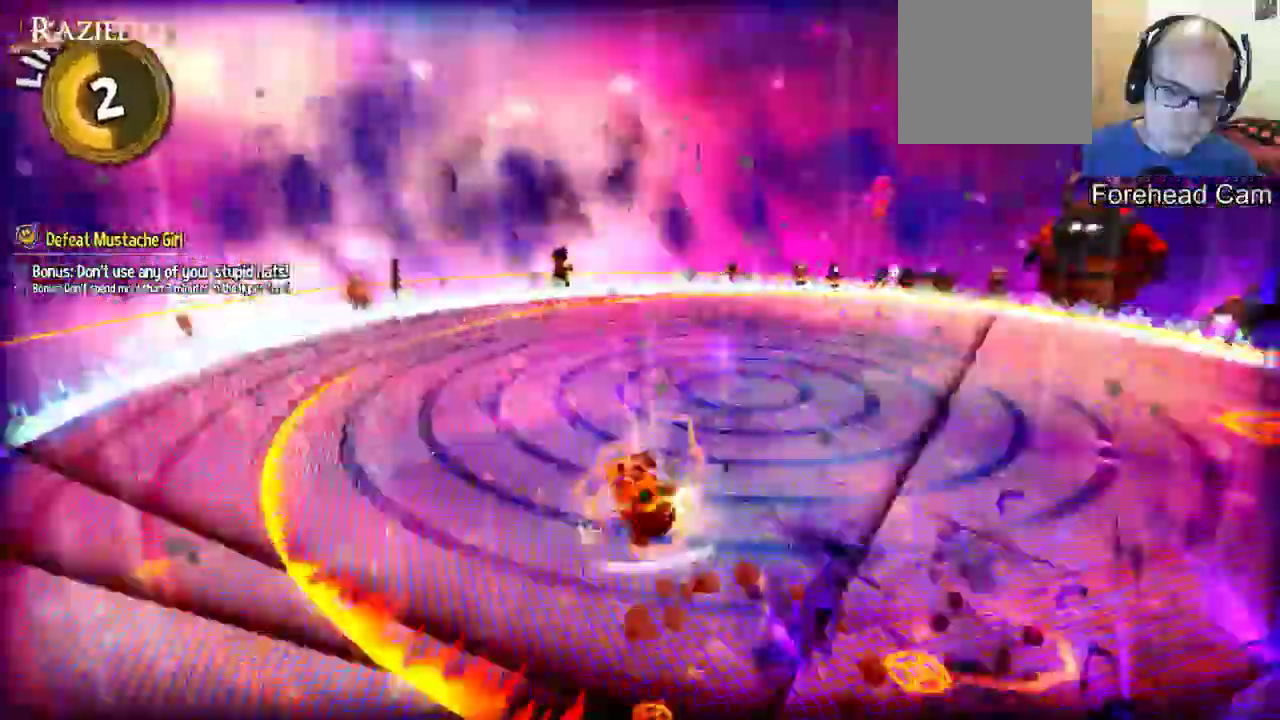
{"dt_ms": 500, "buttons": ["A"], "left_stick": "up-left", "right_stick": "center", "events": [[133, "R2", "down"], [233, "R2", "up"], [367, "A", "down"]]}
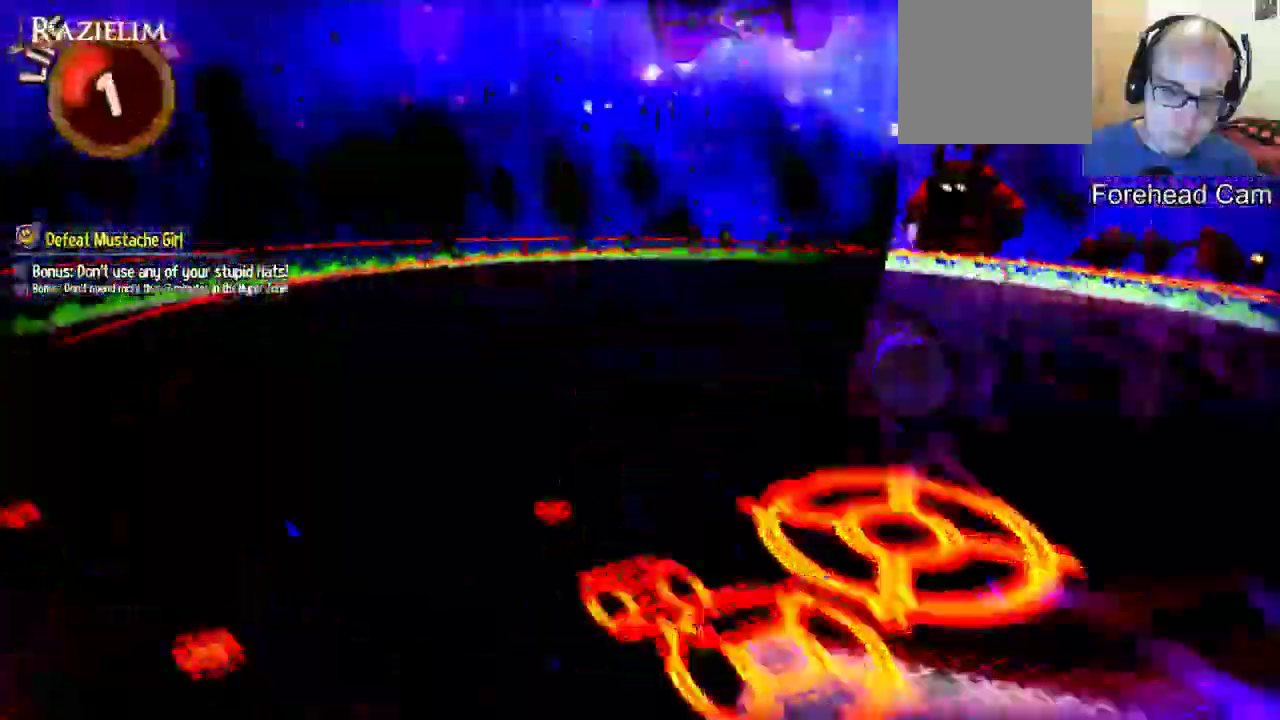
{"dt_ms": 500, "buttons": [], "left_stick": "up", "right_stick": "center", "events": [[133, "left_stick", "up"], [300, "A", "up"]]}
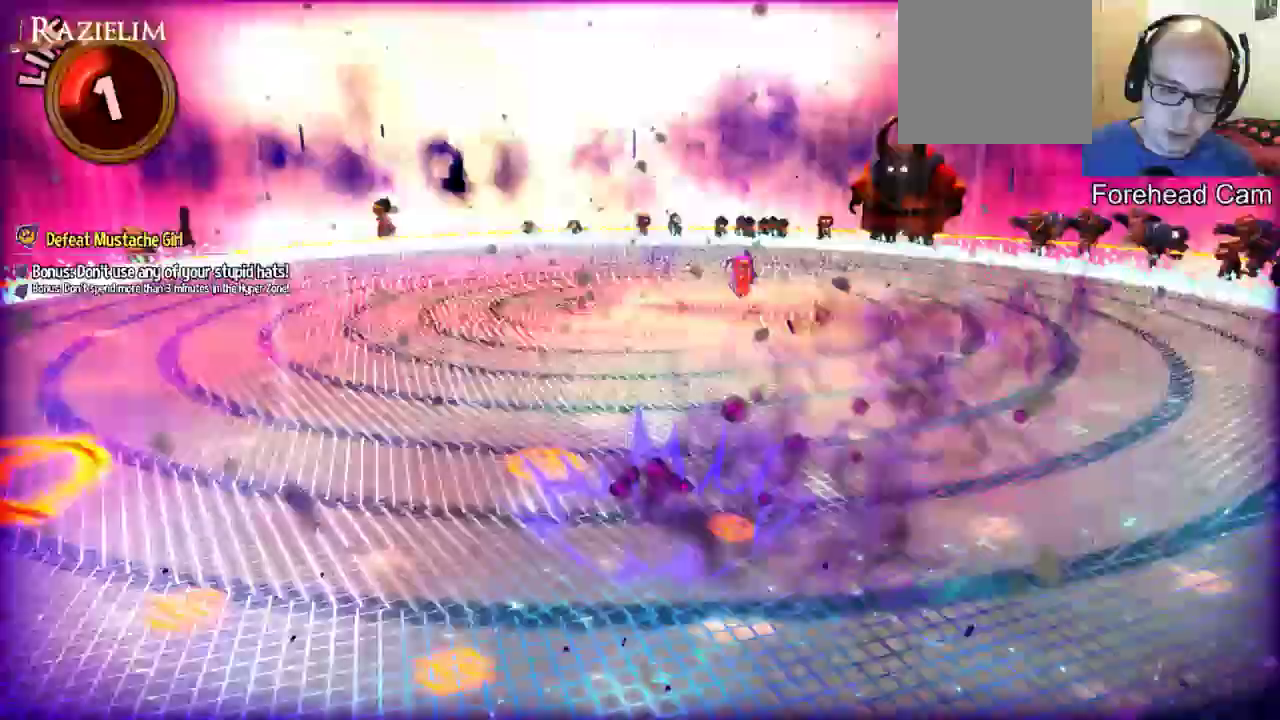
{"dt_ms": 500, "buttons": ["A"], "left_stick": "up", "right_stick": "center", "events": [[167, "A", "down"], [300, "A", "up"], [400, "A", "down"]]}
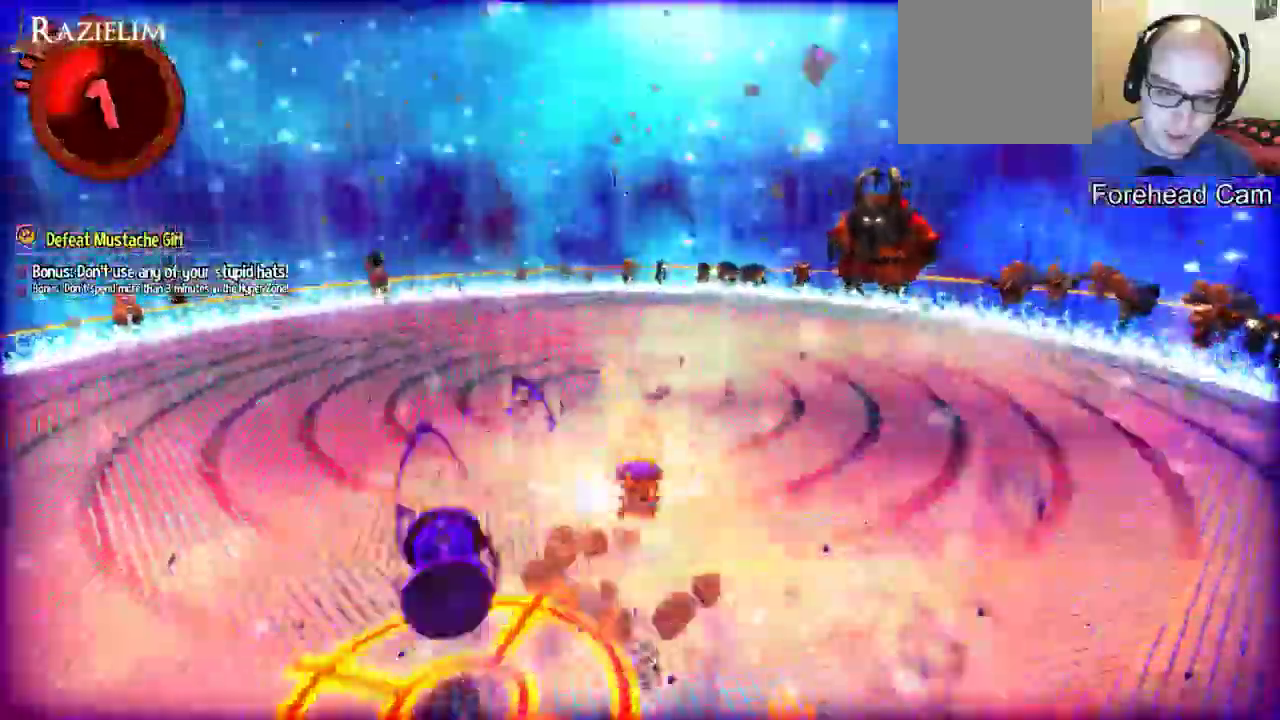
{"dt_ms": 500, "buttons": ["A"], "left_stick": "up", "right_stick": "center", "events": [[33, "A", "up"], [133, "R2", "down"], [233, "R2", "up"], [433, "A", "down"]]}
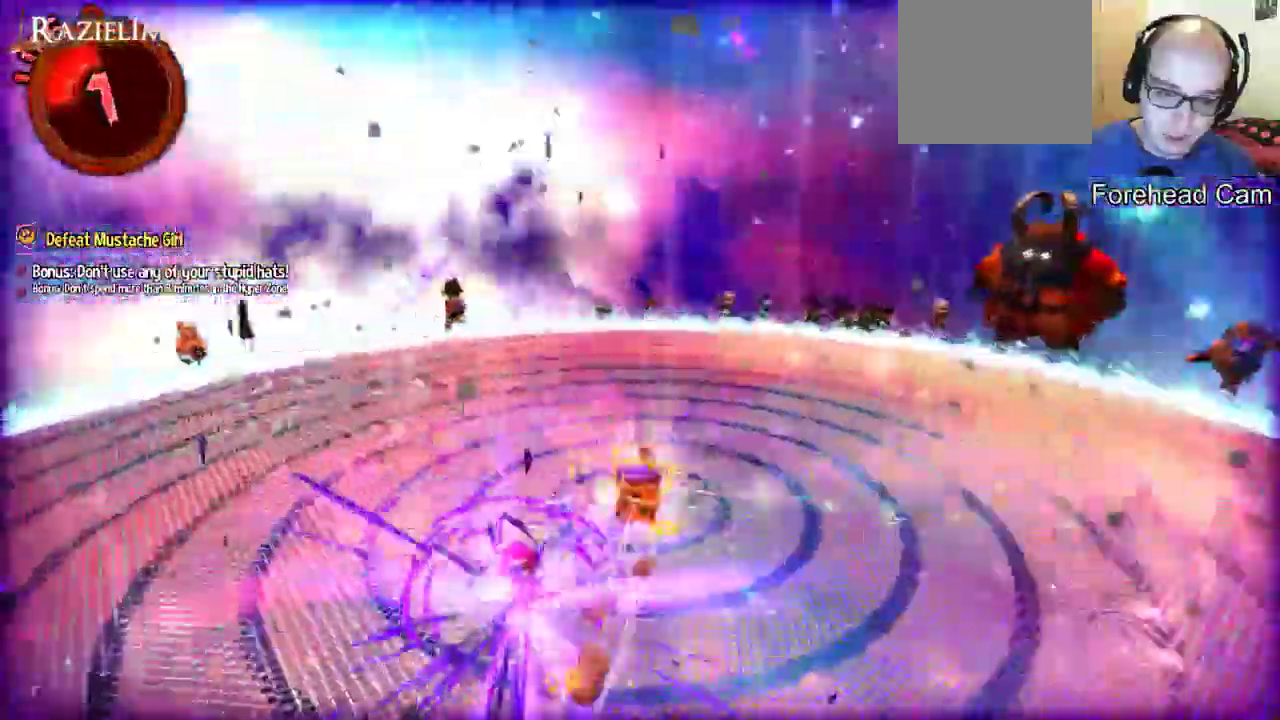
{"dt_ms": 500, "buttons": ["X"], "left_stick": "up", "right_stick": "center", "events": [[33, "A", "up"], [33, "X", "down"], [100, "X", "up"], [233, "X", "down"], [300, "X", "up"], [333, "X", "down"]]}
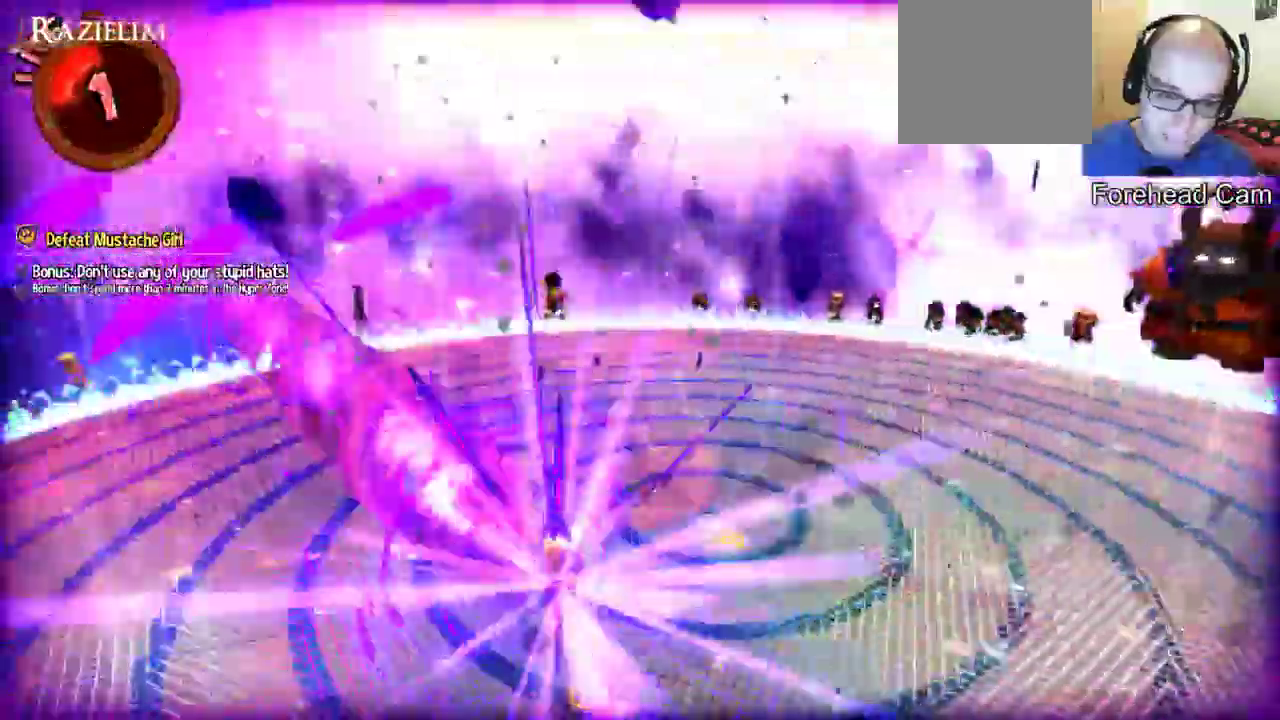
{"dt_ms": 500, "buttons": [], "left_stick": "center", "right_stick": "center", "events": [[100, "X", "up"], [500, "left_stick", "center"]]}
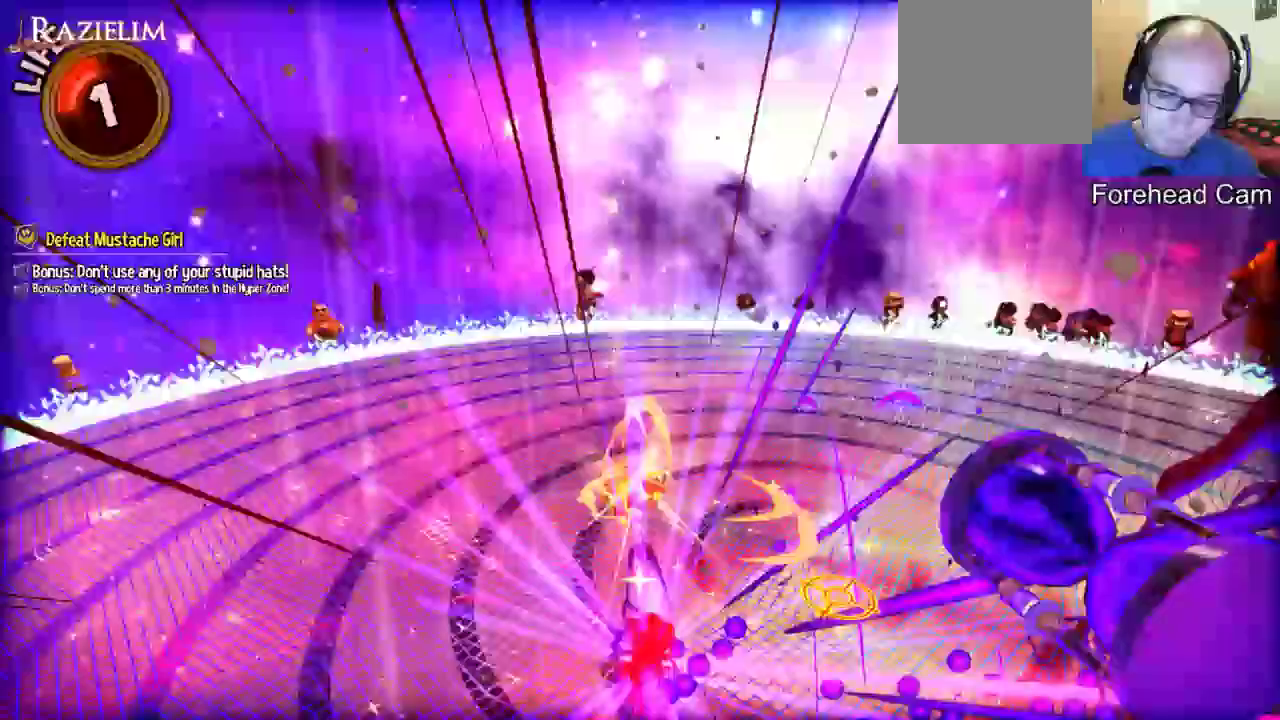
{"dt_ms": 500, "buttons": [], "left_stick": "up-left", "right_stick": "center", "events": [[200, "left_stick", "up"], [400, "left_stick", "up-left"]]}
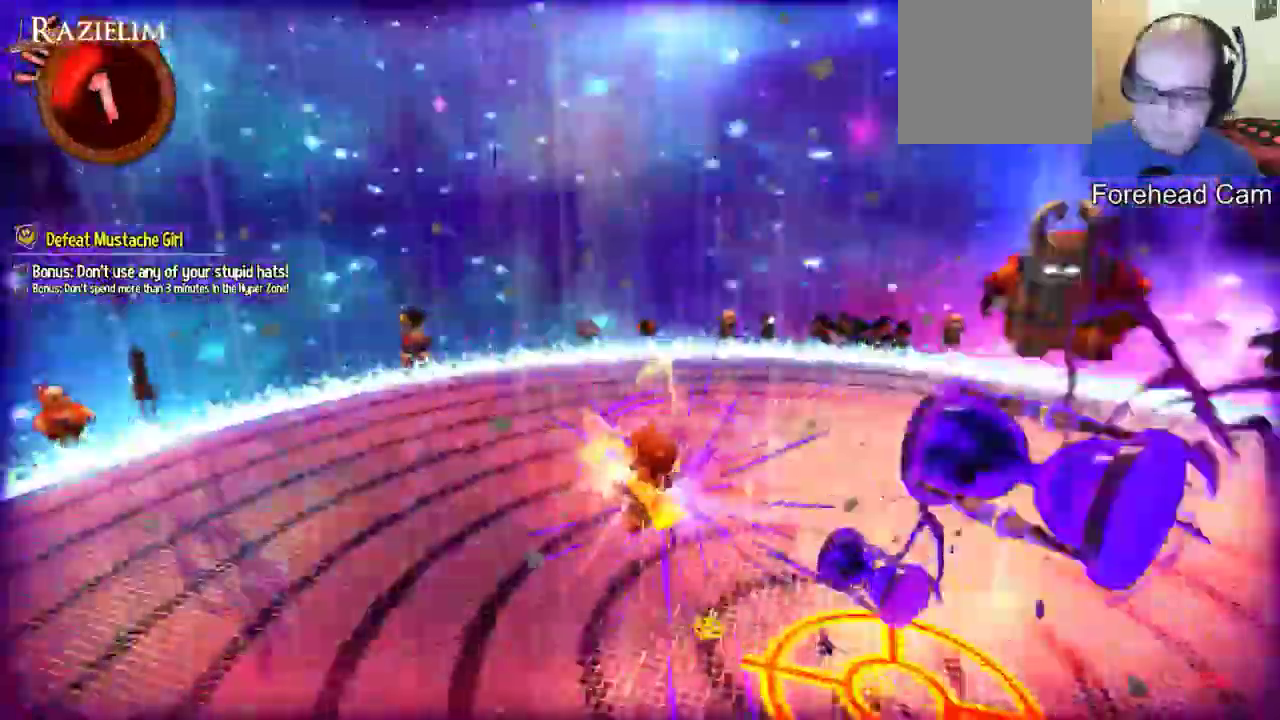
{"dt_ms": 500, "buttons": ["A"], "left_stick": "up-left", "right_stick": "center", "events": [[500, "A", "down"]]}
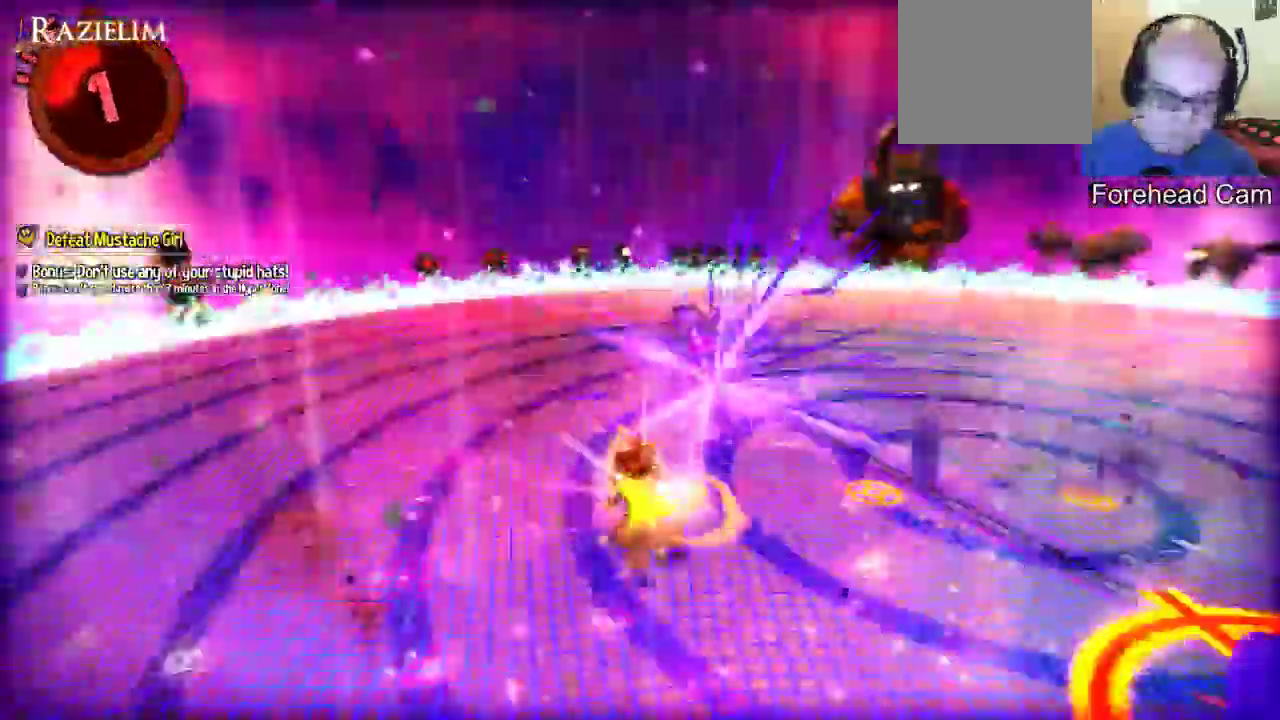
{"dt_ms": 500, "buttons": ["X"], "left_stick": "up", "right_stick": "center", "events": [[300, "A", "up"], [300, "X", "down"], [333, "left_stick", "up"], [400, "X", "up"], [500, "X", "down"]]}
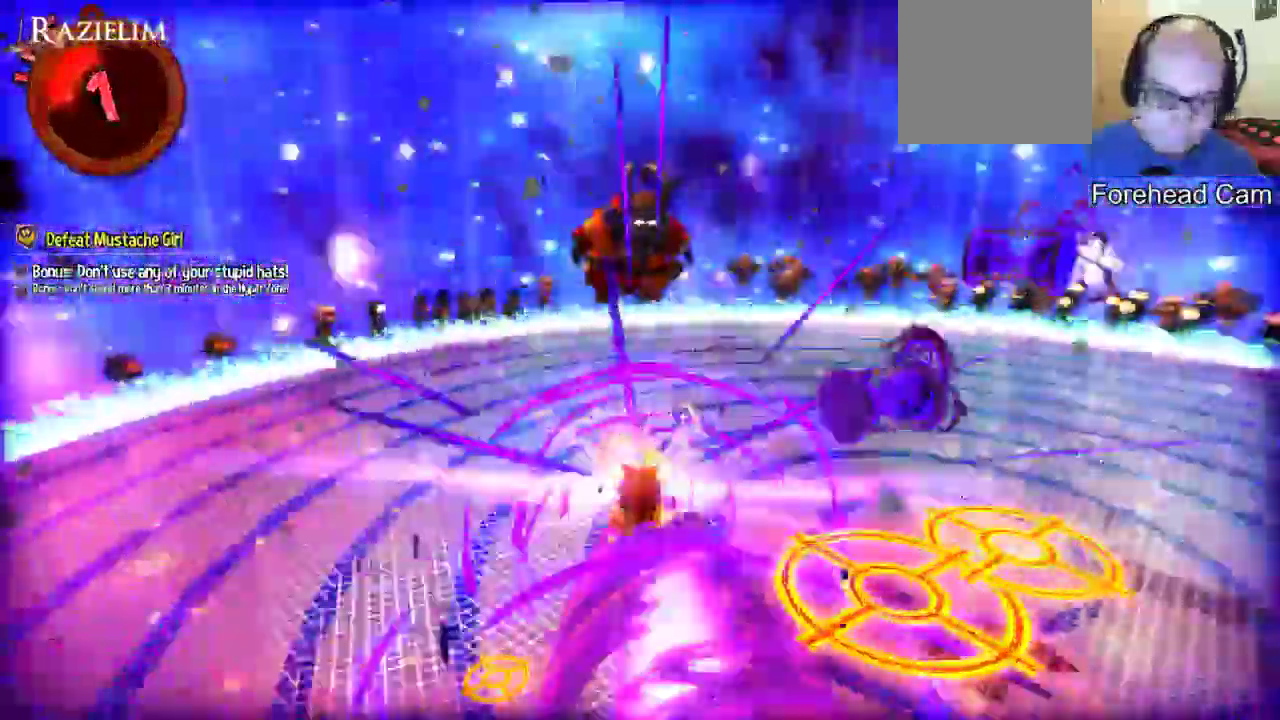
{"dt_ms": 500, "buttons": [], "left_stick": "center", "right_stick": "center"}
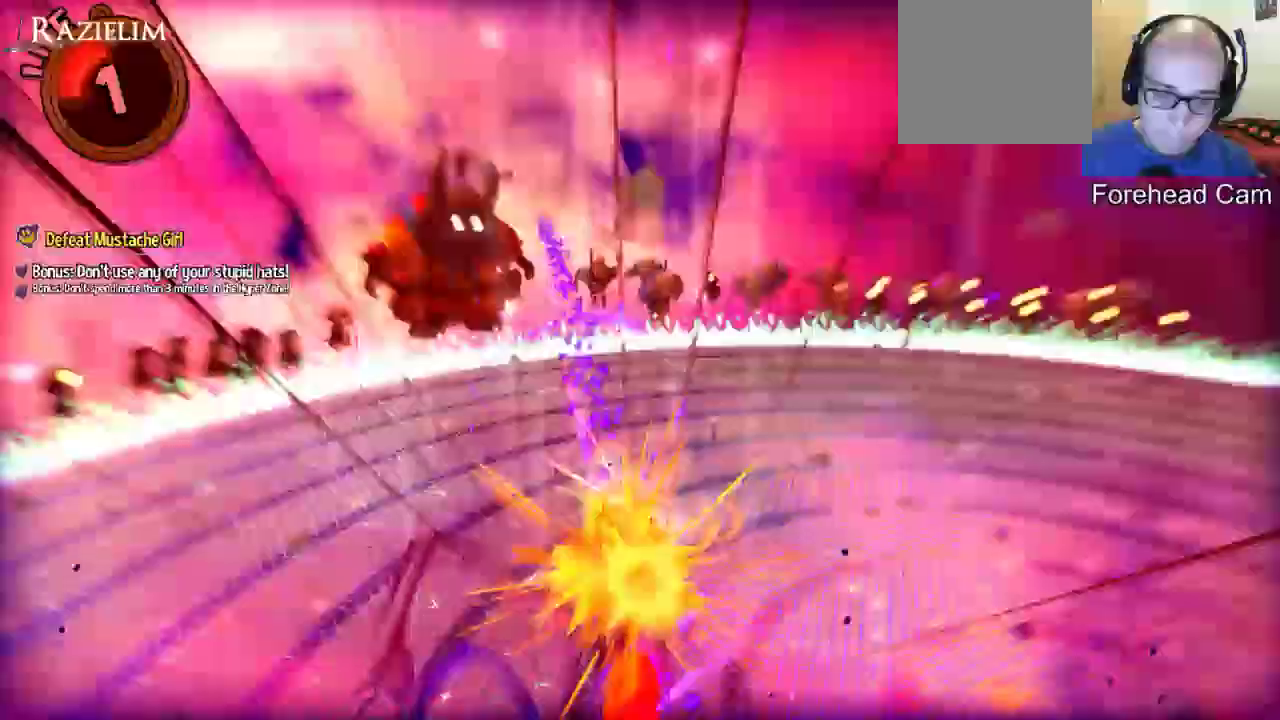
{"dt_ms": 500, "buttons": [], "left_stick": "up-left", "right_stick": "center", "events": [[67, "left_stick", "up"], [500, "left_stick", "up-left"]]}
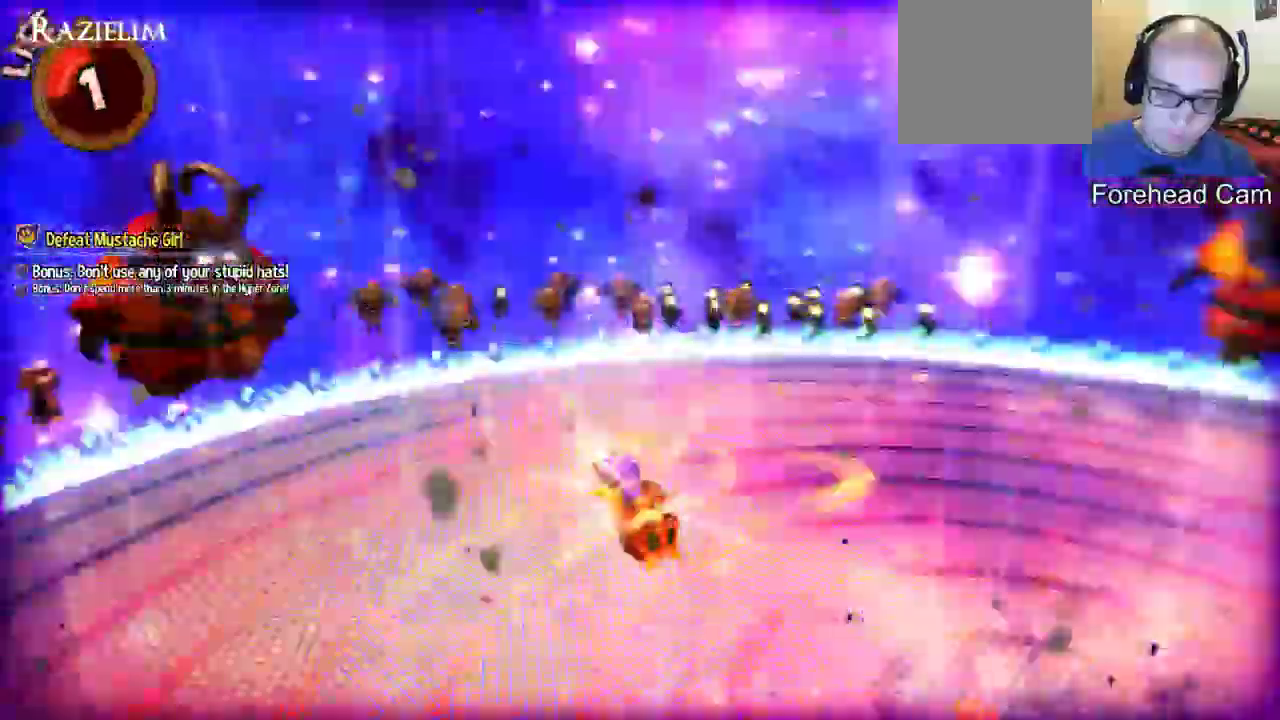
{"dt_ms": 1000, "buttons": [], "left_stick": "up-left", "right_stick": "center"}
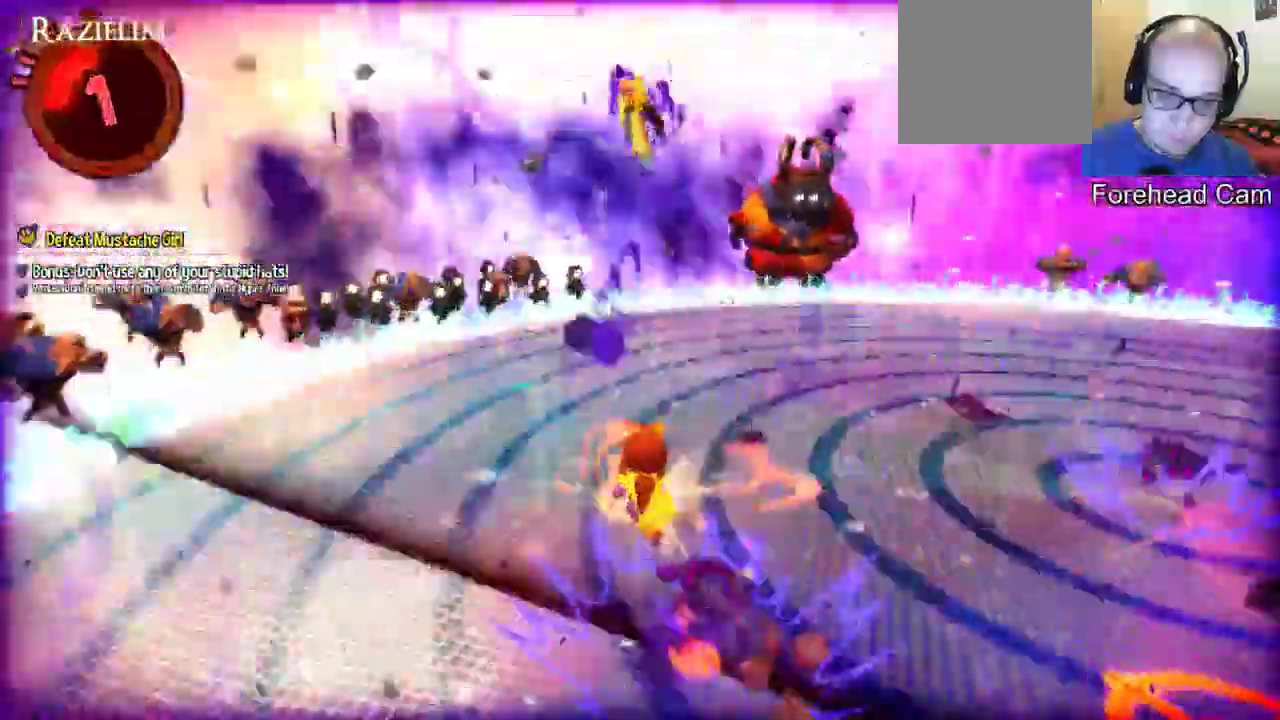
{"dt_ms": 1000, "buttons": [], "left_stick": "up-left", "right_stick": "center"}
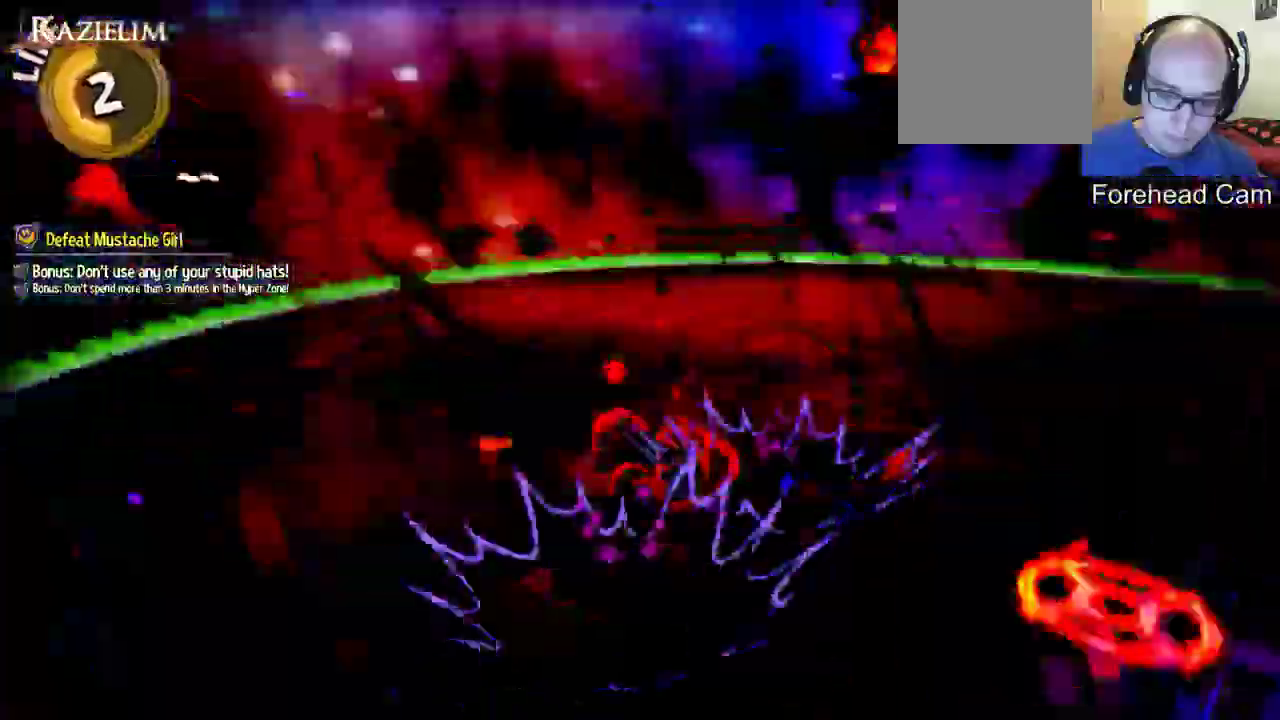
{"dt_ms": 500, "buttons": [], "left_stick": "down", "right_stick": "center"}
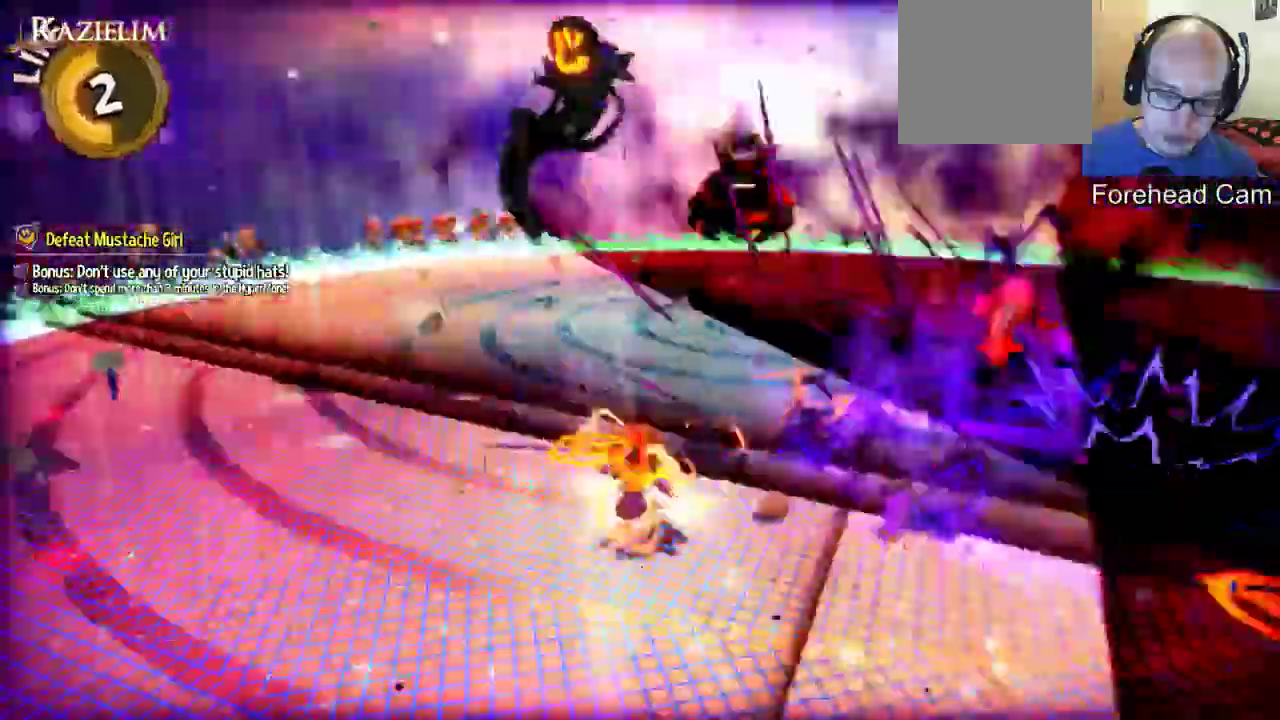
{"dt_ms": 500, "buttons": ["R2"], "left_stick": "up-right", "right_stick": "center"}
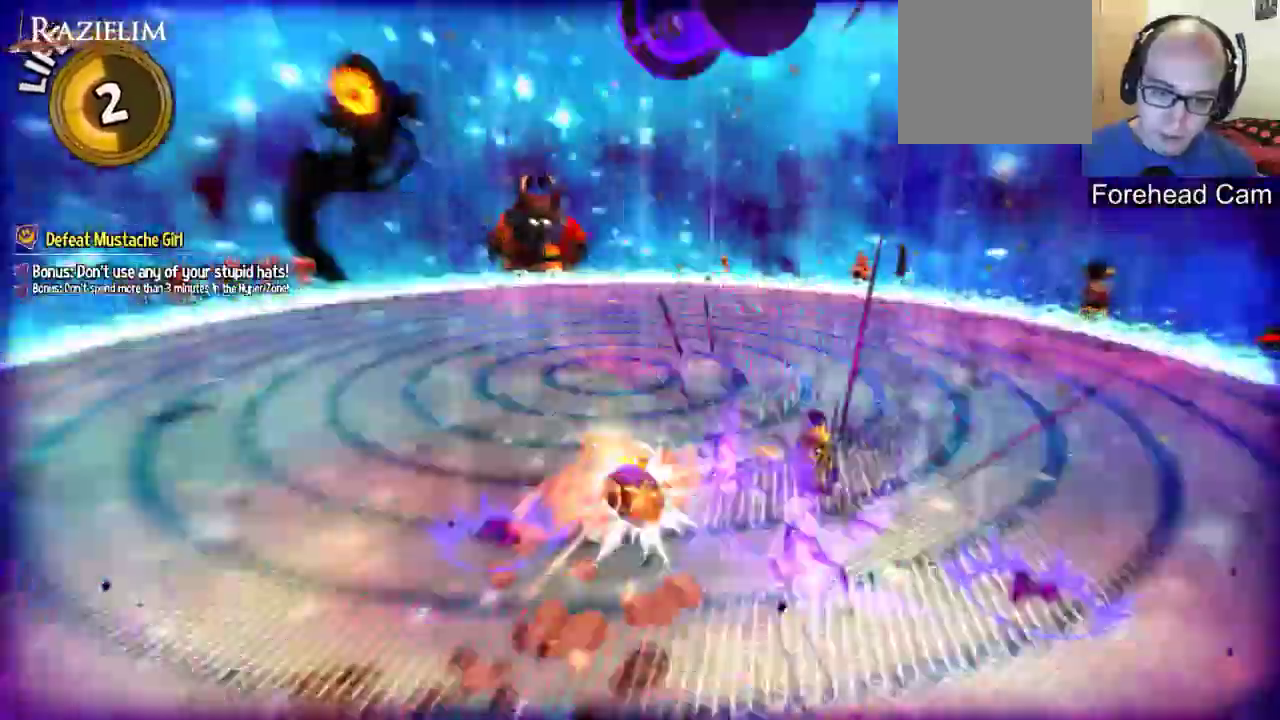
{"dt_ms": 500, "buttons": [], "left_stick": "up-right", "right_stick": "center", "events": [[100, "A", "down"], [100, "R2", "up"], [200, "X", "down"], [233, "A", "up"], [400, "X", "up"], [433, "X", "down"], [467, "X", "up"]]}
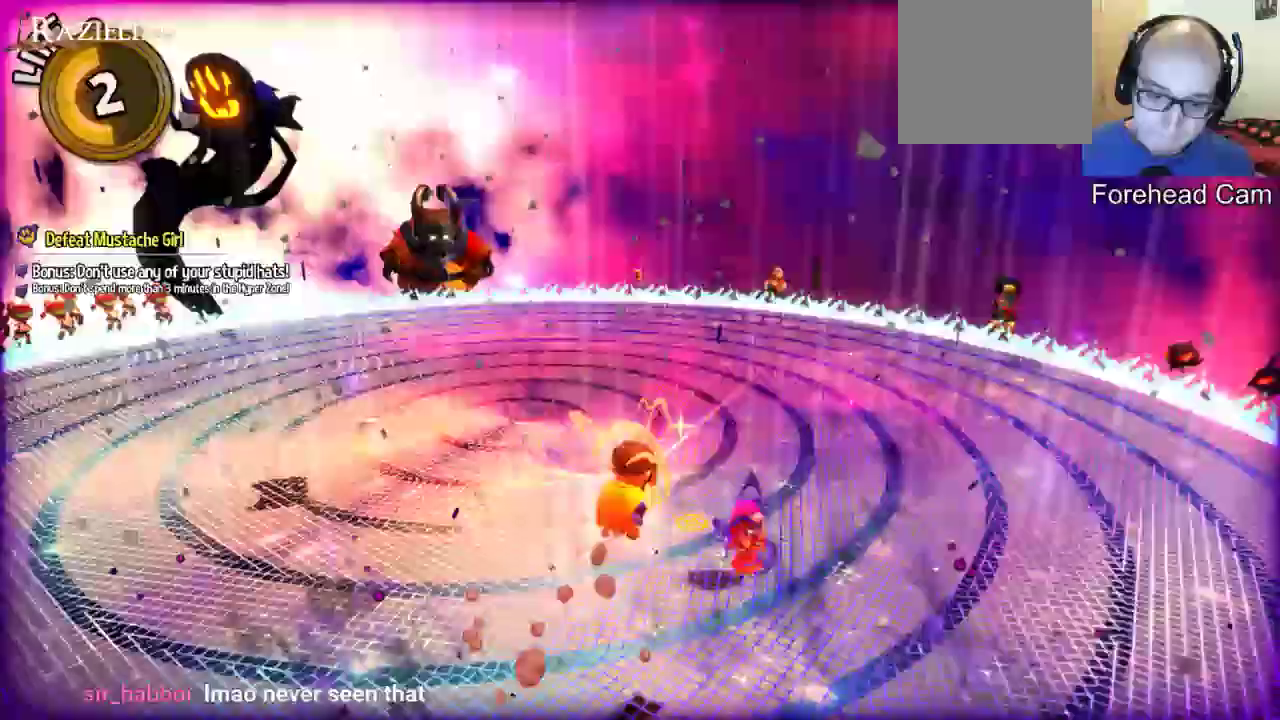
{"dt_ms": 500, "buttons": [], "left_stick": "up-right", "right_stick": "center", "events": [[33, "X", "down"], [67, "X", "up"], [200, "X", "down"], [267, "X", "up"]]}
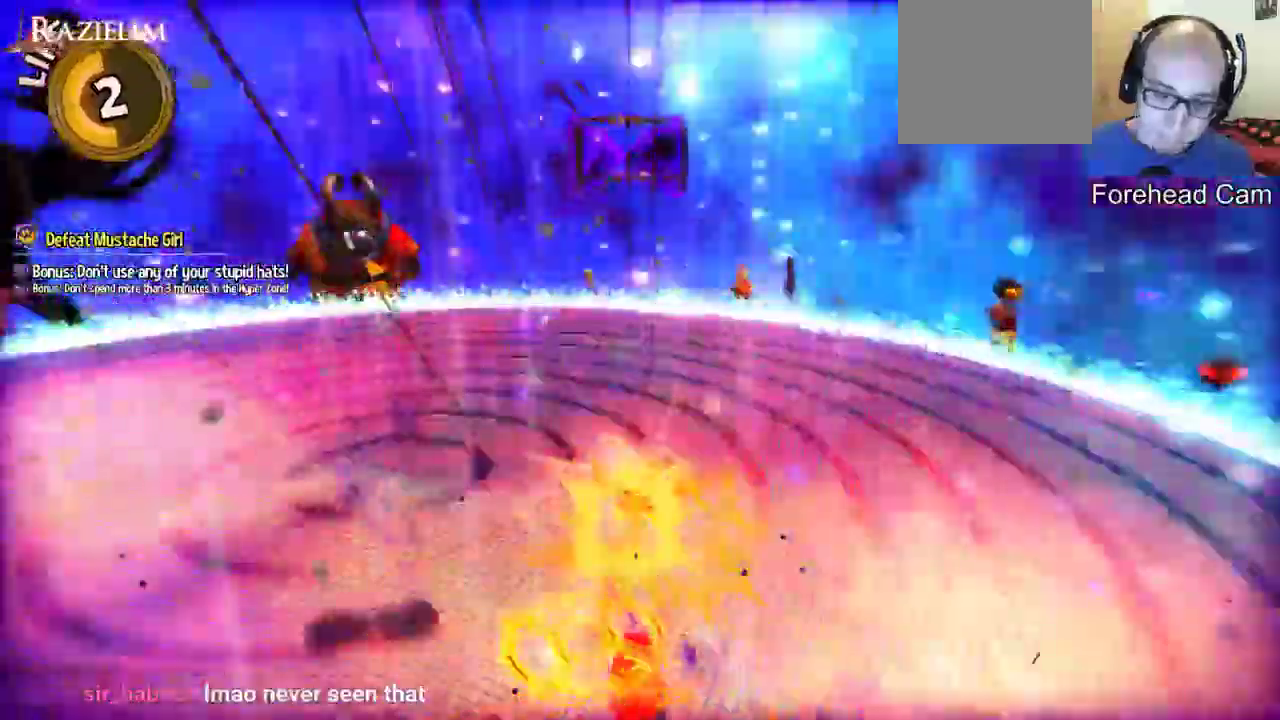
{"dt_ms": 500, "buttons": [], "left_stick": "up-right", "right_stick": "center", "events": []}
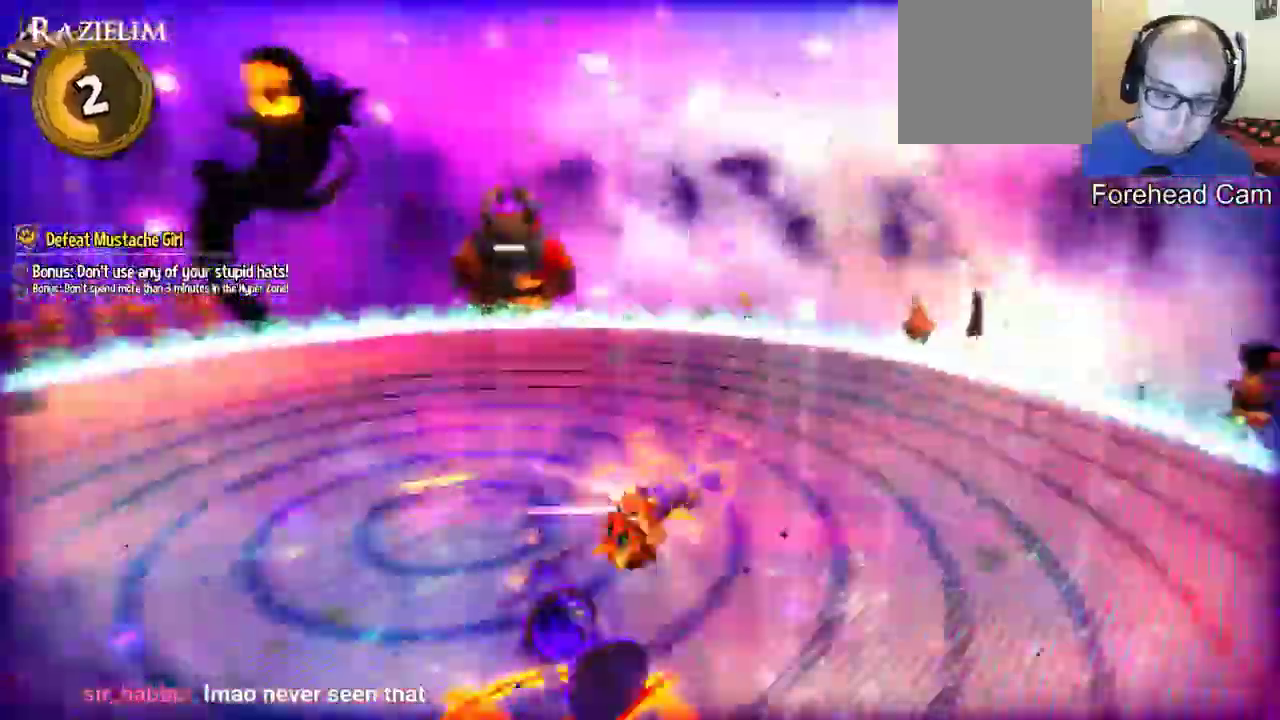
{"dt_ms": 500, "buttons": [], "left_stick": "up-left", "right_stick": "center", "events": [[500, "left_stick", "up-left"]]}
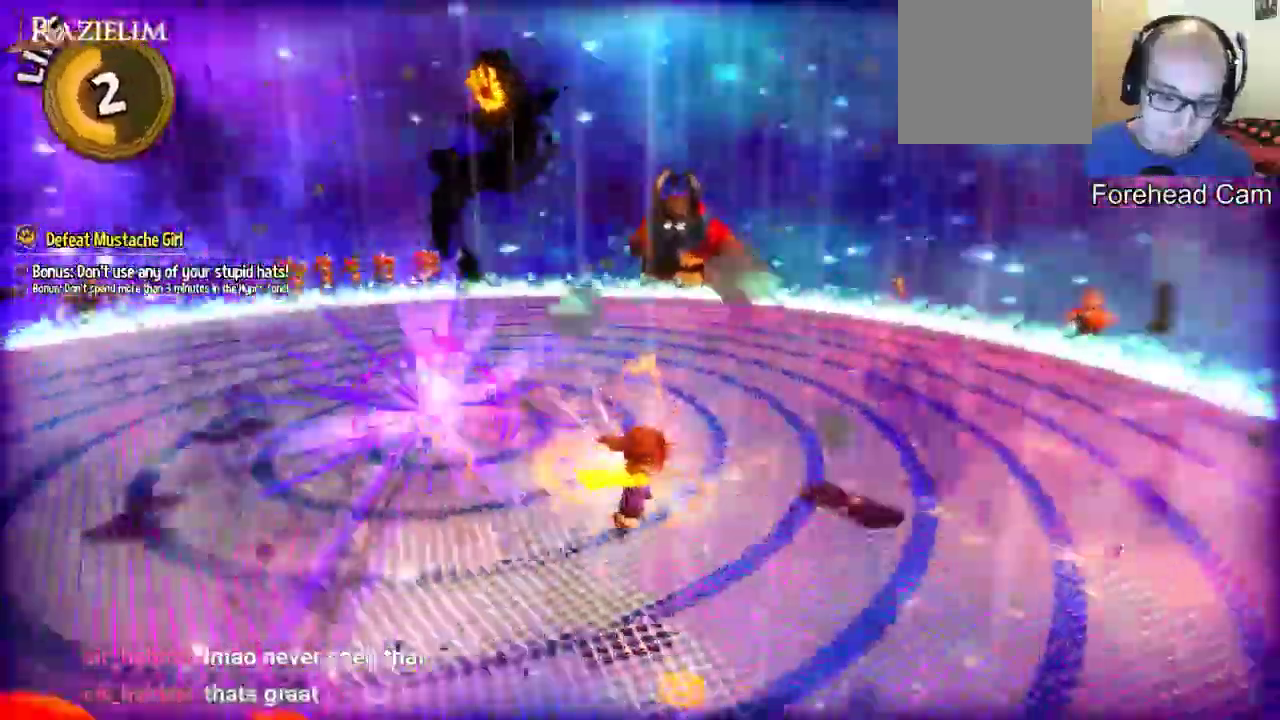
{"dt_ms": 500, "buttons": ["X"], "left_stick": "up-left", "right_stick": "center", "events": [[133, "A", "down"], [500, "A", "up"], [500, "X", "down"]]}